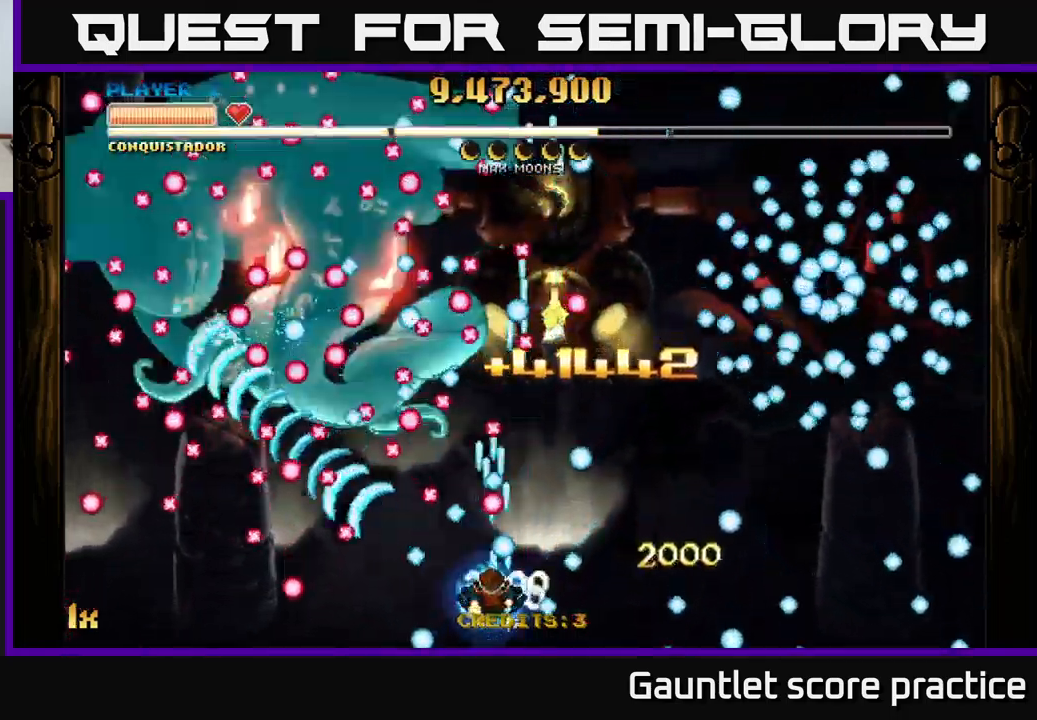
Gameplay with a controller (Xbox layout); each line is a JSON object with the inputs held at the frame after it. "events" lists button and stick changes between this image and that frame as [ms after this image, input, new state], when the widget could be followed in between.
{"buttons": ["A"], "left_stick": "down-left", "right_stick": "center", "events": [[434, "left_stick", "down-left"]]}
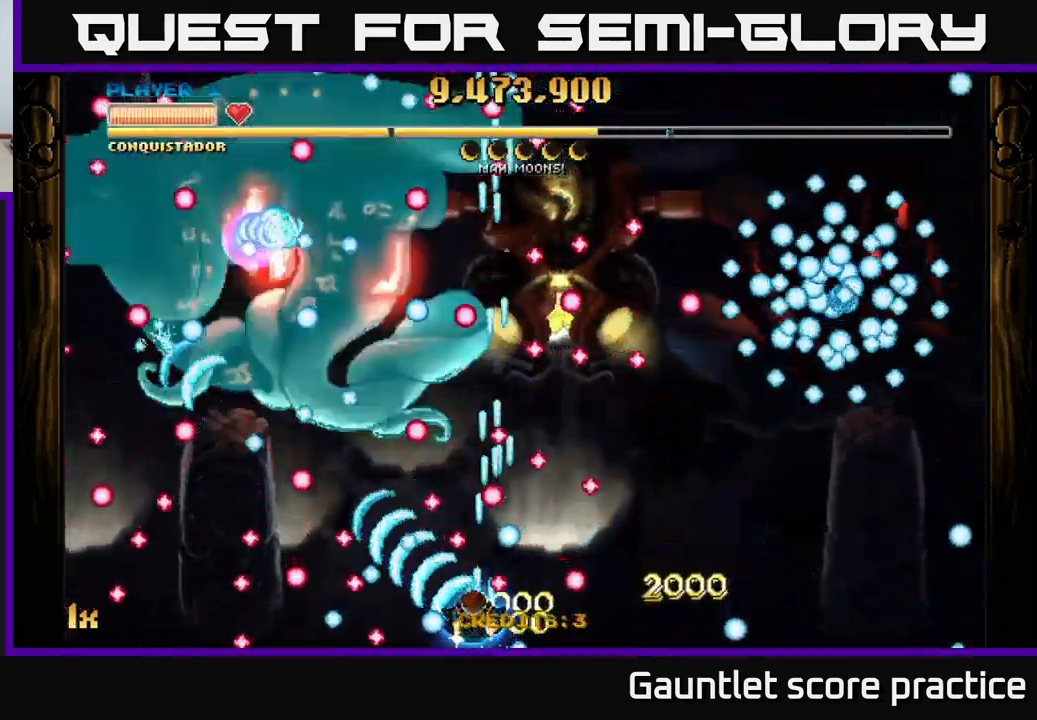
{"buttons": ["A", "X"], "left_stick": "up", "right_stick": "center", "events": [[67, "left_stick", "center"], [167, "left_stick", "left"], [417, "X", "down"], [417, "left_stick", "up"]]}
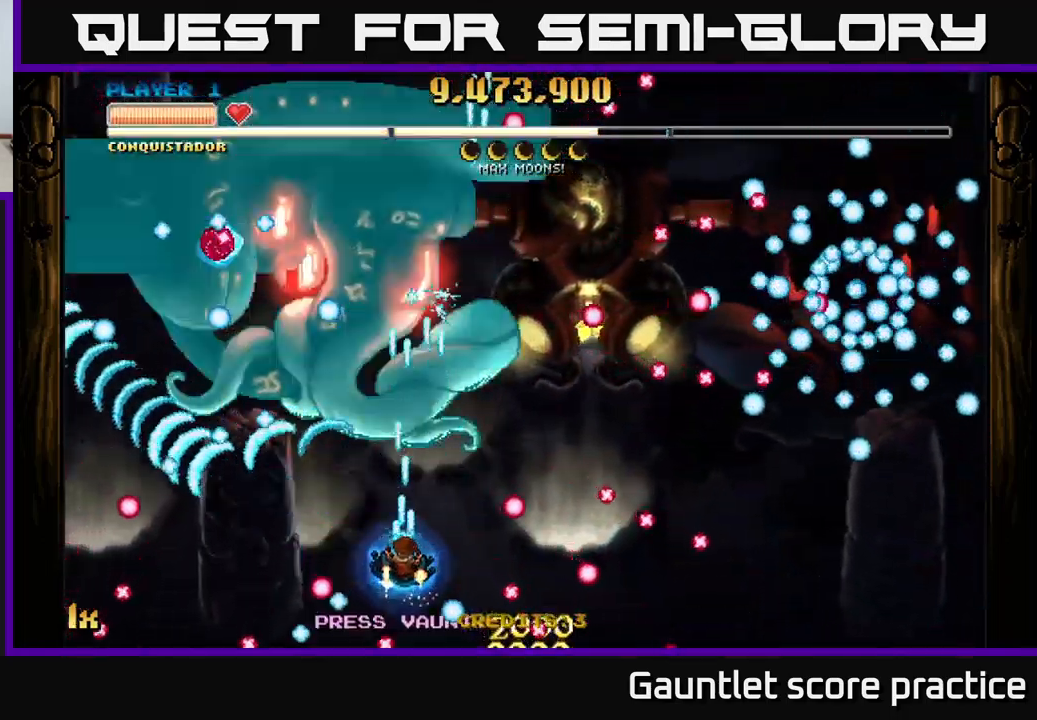
{"buttons": ["A"], "left_stick": "down", "right_stick": "center", "events": [[167, "X", "up"], [367, "left_stick", "center"], [417, "left_stick", "down"]]}
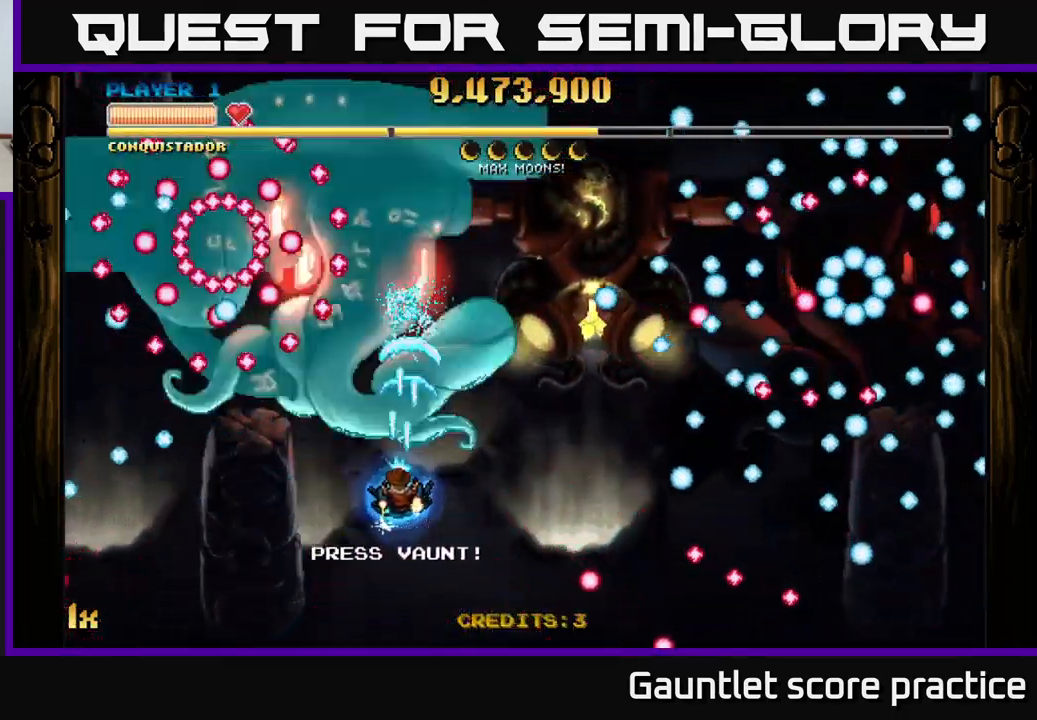
{"buttons": ["A"], "left_stick": "center", "right_stick": "center", "events": [[117, "left_stick", "center"]]}
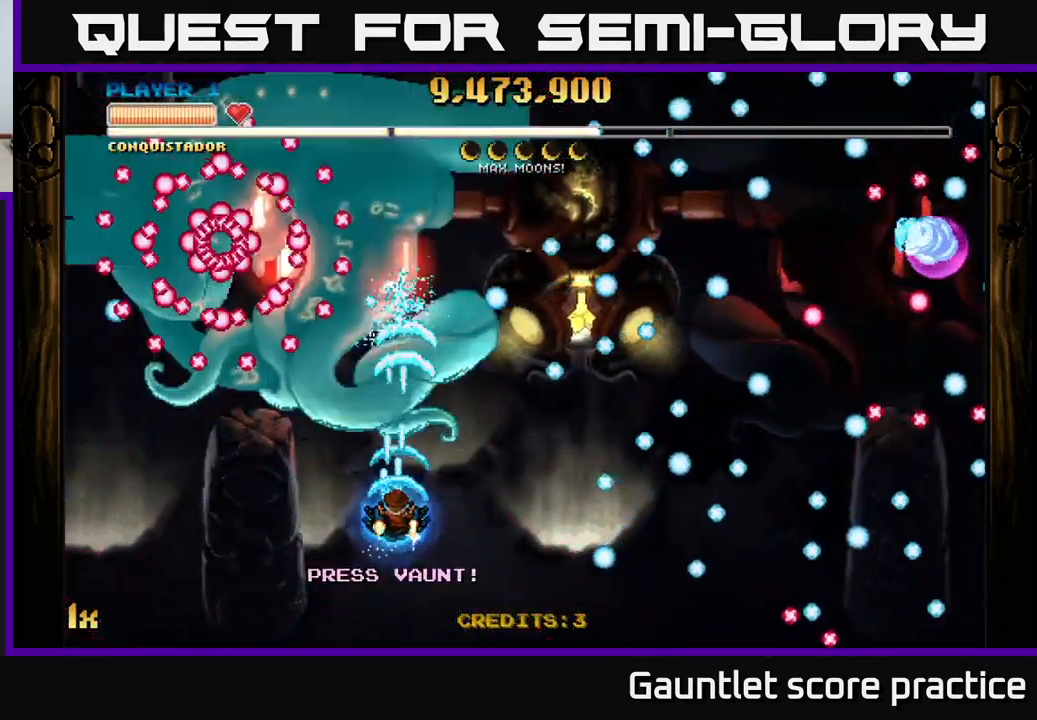
{"buttons": ["A"], "left_stick": "down-left", "right_stick": "center", "events": [[84, "left_stick", "up"], [184, "left_stick", "center"], [467, "left_stick", "down-left"]]}
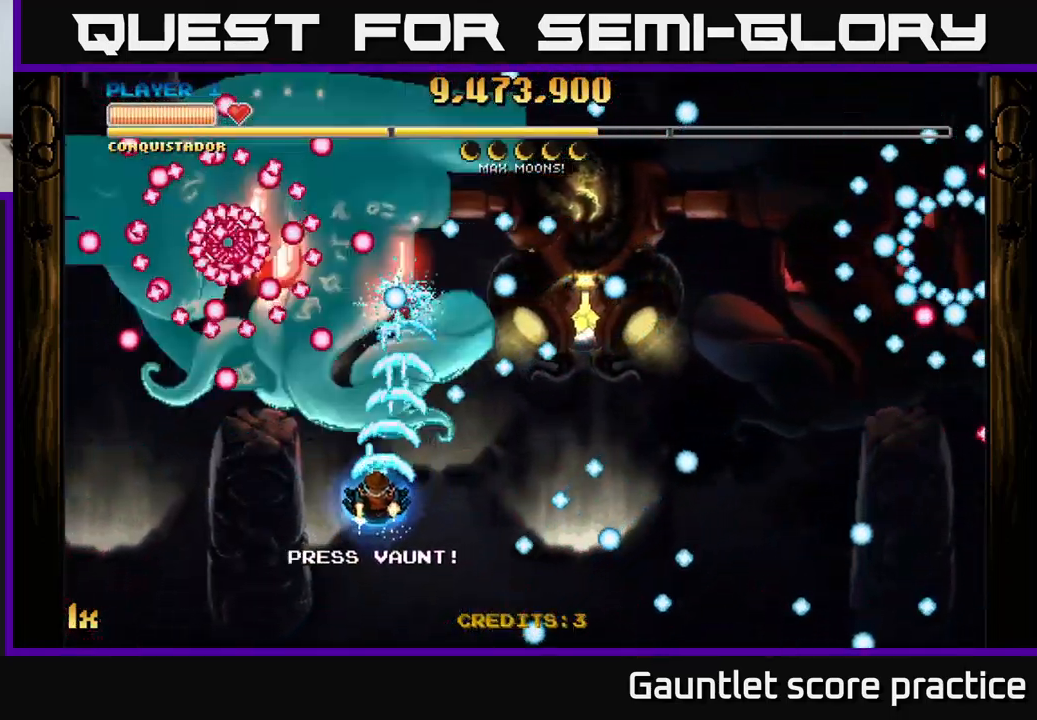
{"buttons": ["A"], "left_stick": "center", "right_stick": "center", "events": [[151, "left_stick", "center"]]}
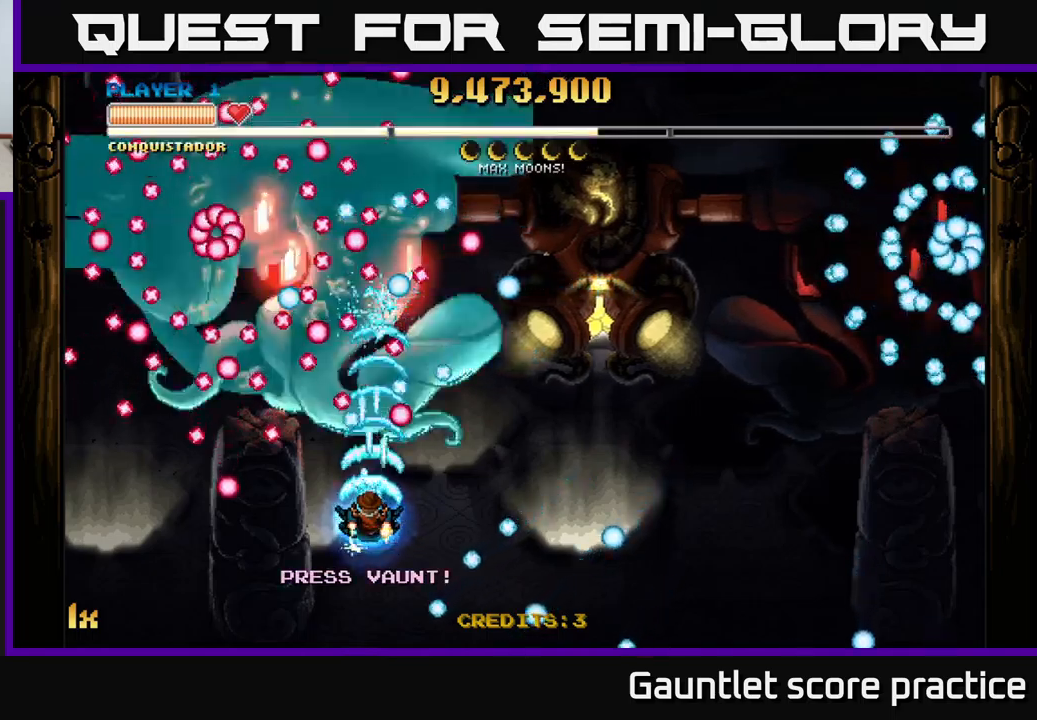
{"buttons": ["A"], "left_stick": "center", "right_stick": "center", "events": []}
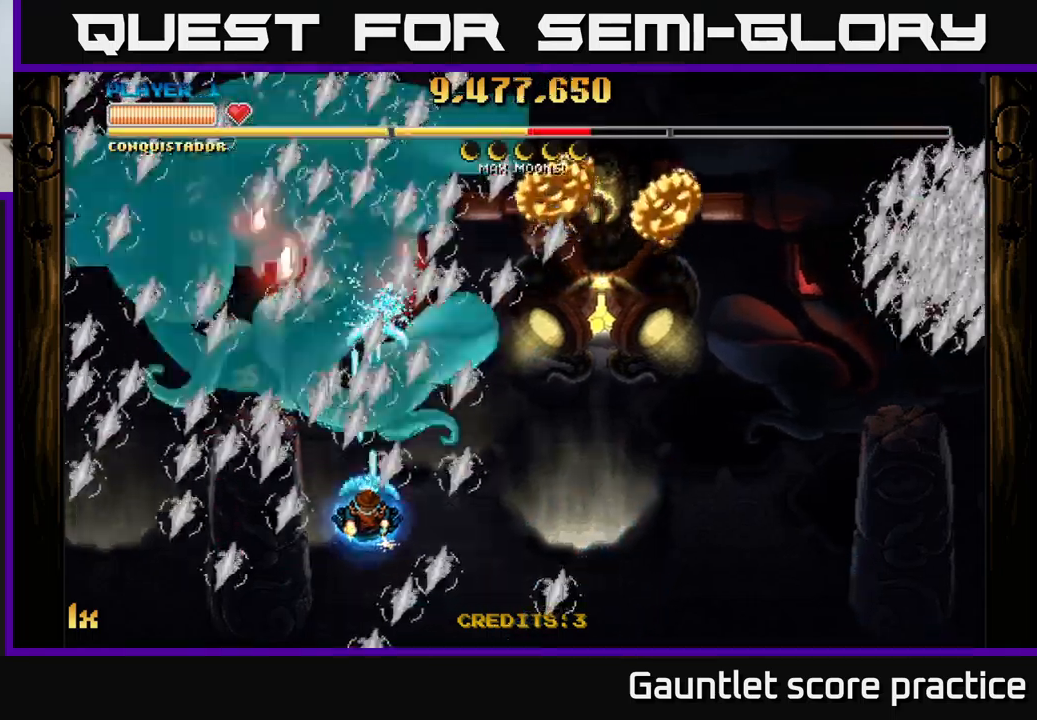
{"buttons": ["A"], "left_stick": "right", "right_stick": "center", "events": [[350, "left_stick", "up-right"], [433, "left_stick", "right"]]}
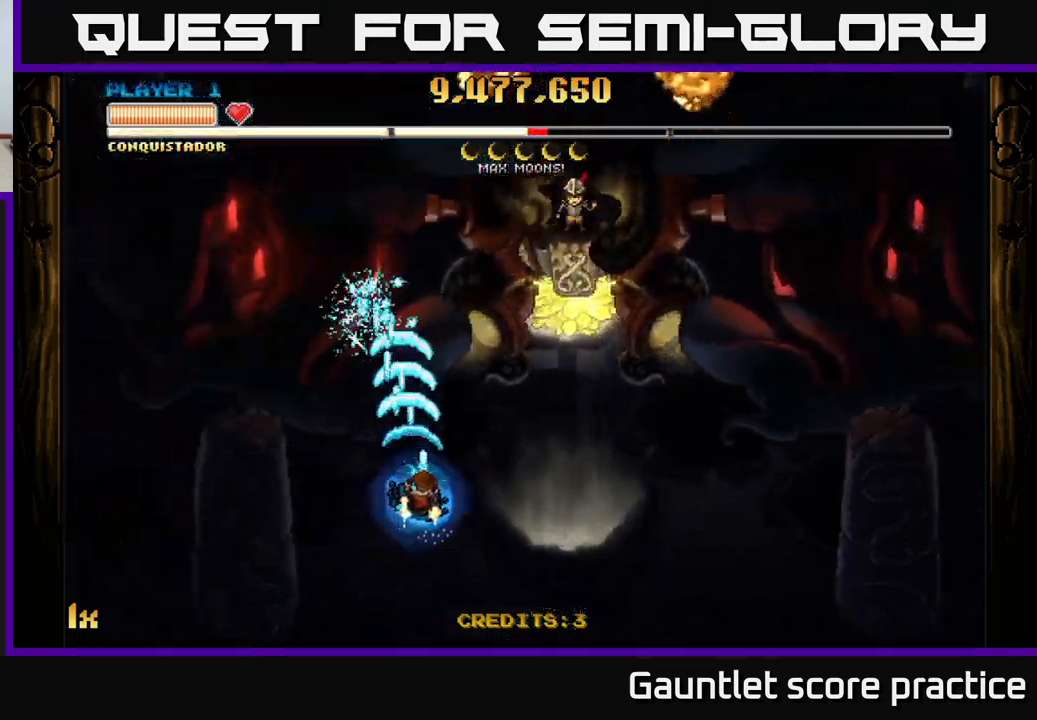
{"buttons": ["A"], "left_stick": "up-right", "right_stick": "center", "events": [[250, "left_stick", "up-right"]]}
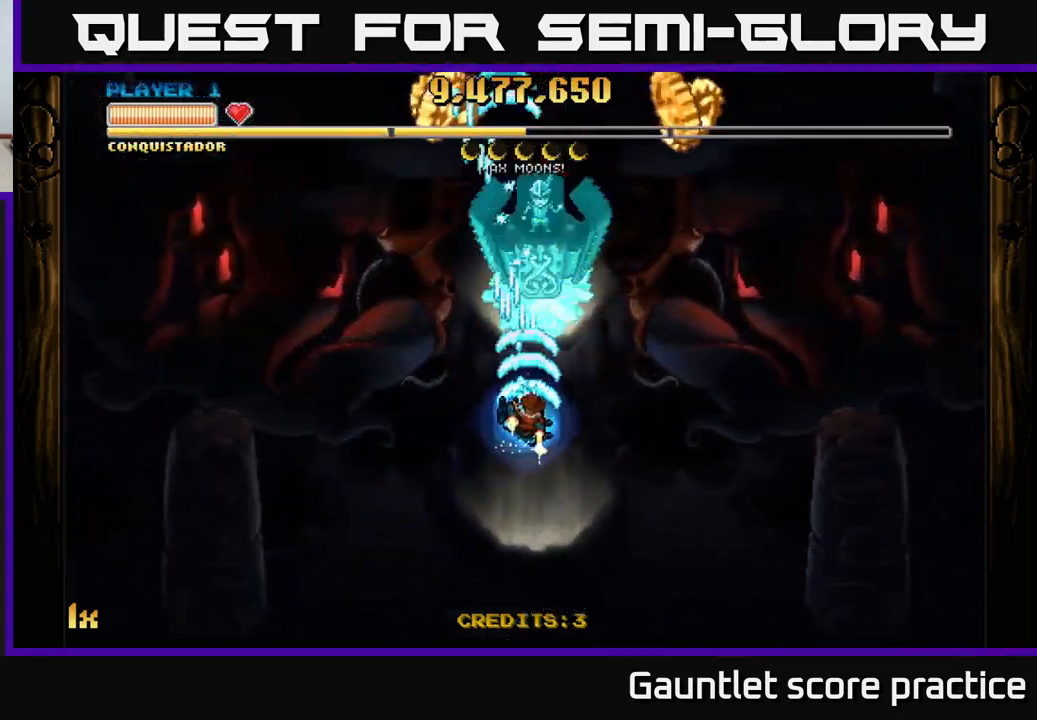
{"buttons": ["A"], "left_stick": "up", "right_stick": "center", "events": [[100, "left_stick", "center"], [250, "left_stick", "up"], [266, "L1", "down"], [383, "L1", "up"]]}
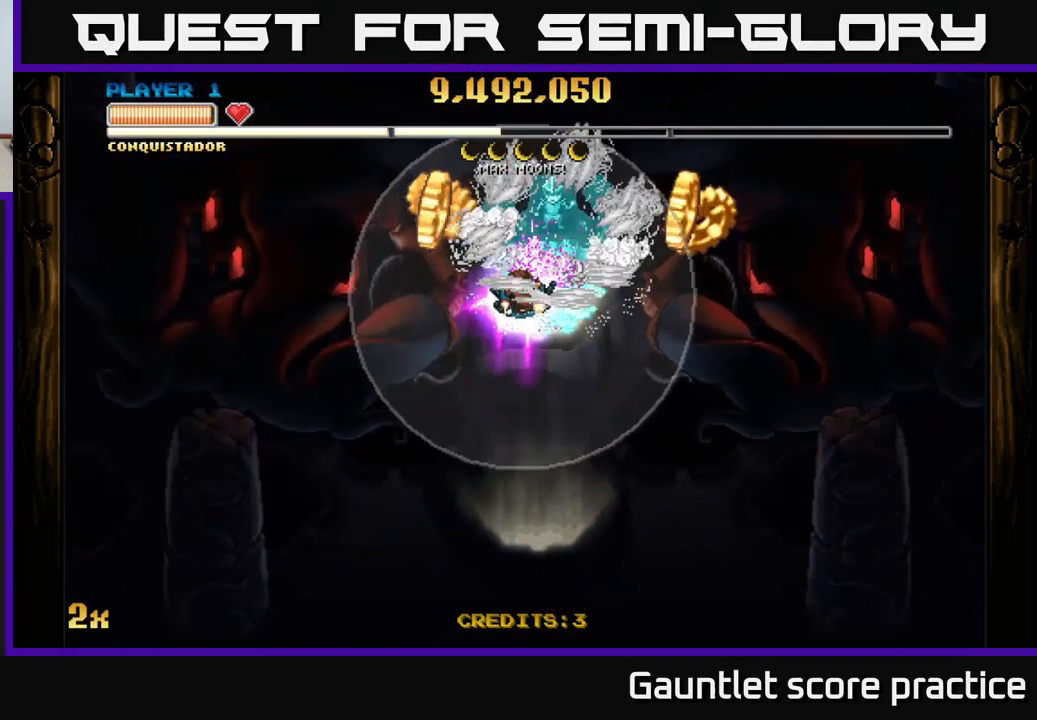
{"buttons": ["A"], "left_stick": "down-right", "right_stick": "center", "events": [[216, "left_stick", "down-right"]]}
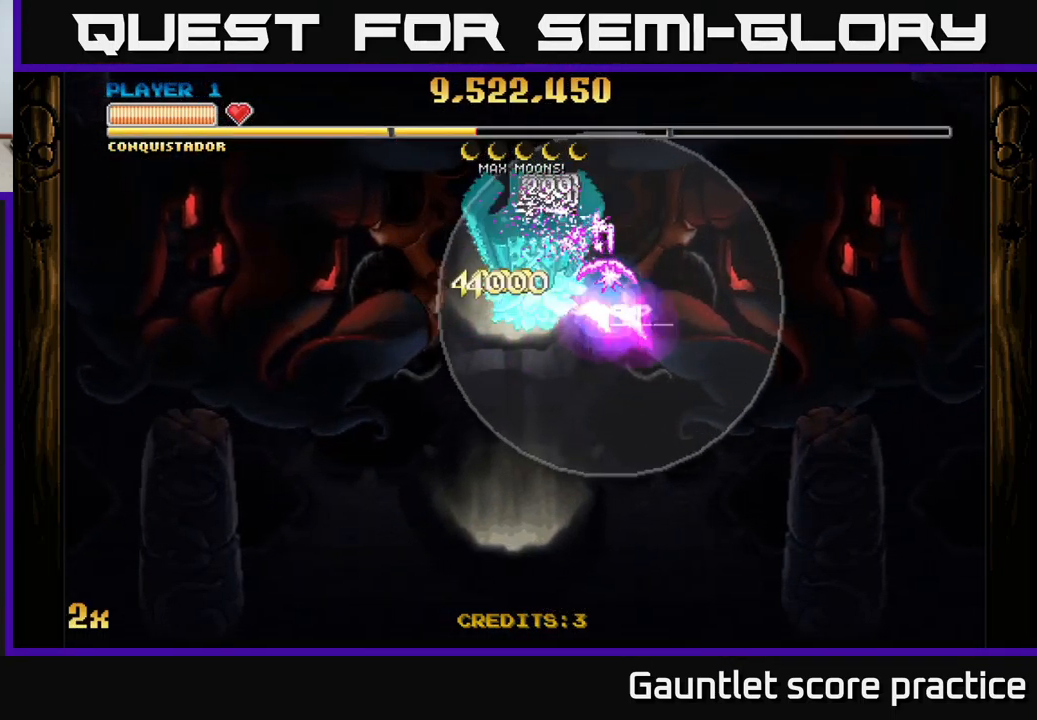
{"buttons": ["A"], "left_stick": "center", "right_stick": "center", "events": [[83, "left_stick", "left"], [300, "left_stick", "up-left"], [400, "left_stick", "center"]]}
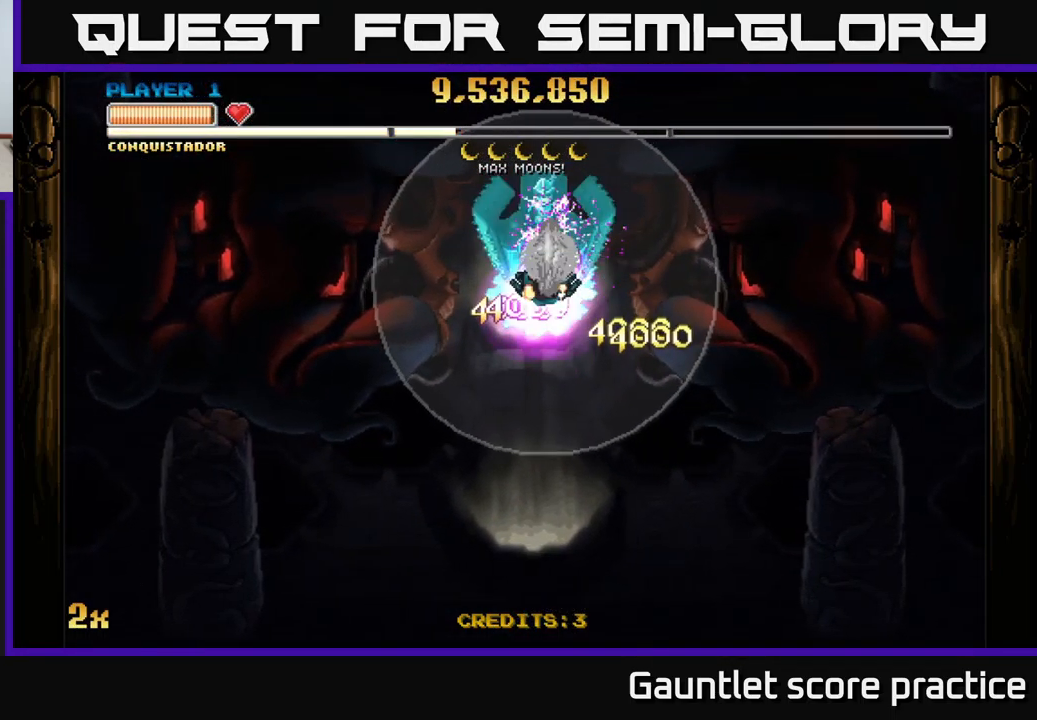
{"buttons": ["A"], "left_stick": "center", "right_stick": "center", "events": [[300, "left_stick", "down"], [466, "left_stick", "center"]]}
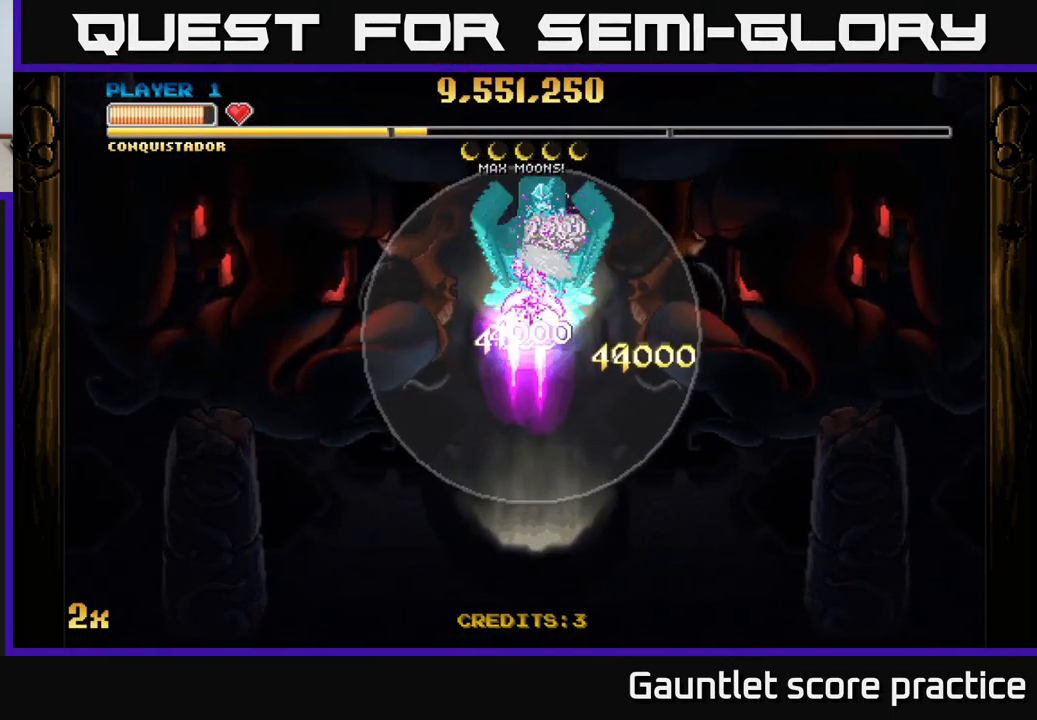
{"buttons": ["A"], "left_stick": "down", "right_stick": "center", "events": [[333, "left_stick", "down"]]}
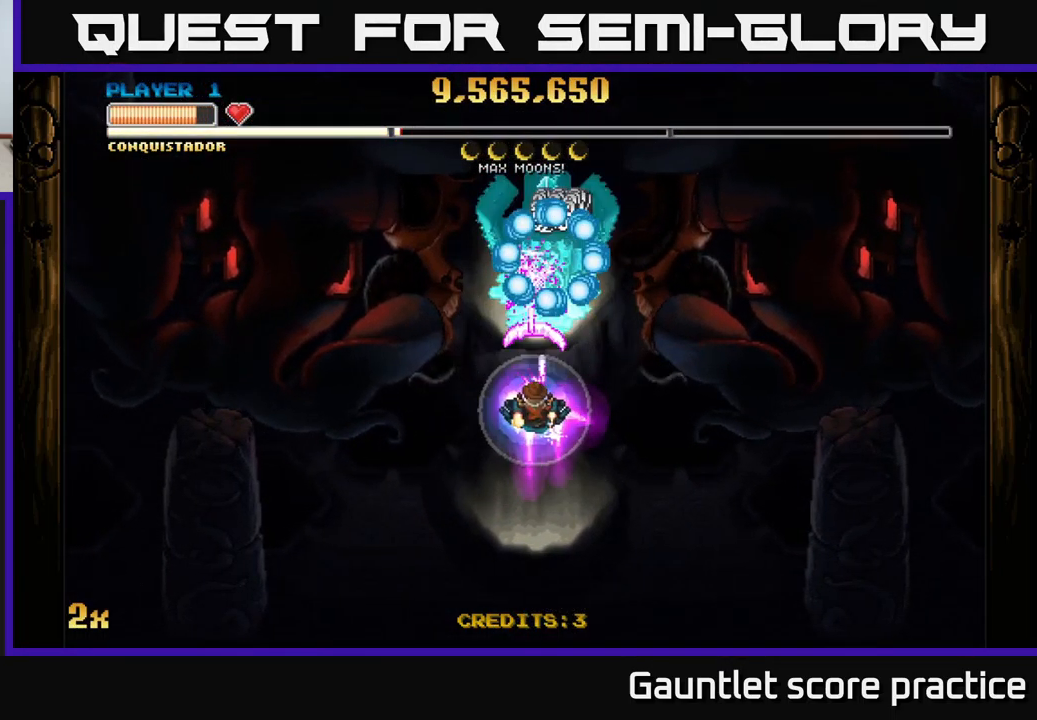
{"buttons": ["A"], "left_stick": "down", "right_stick": "center", "events": []}
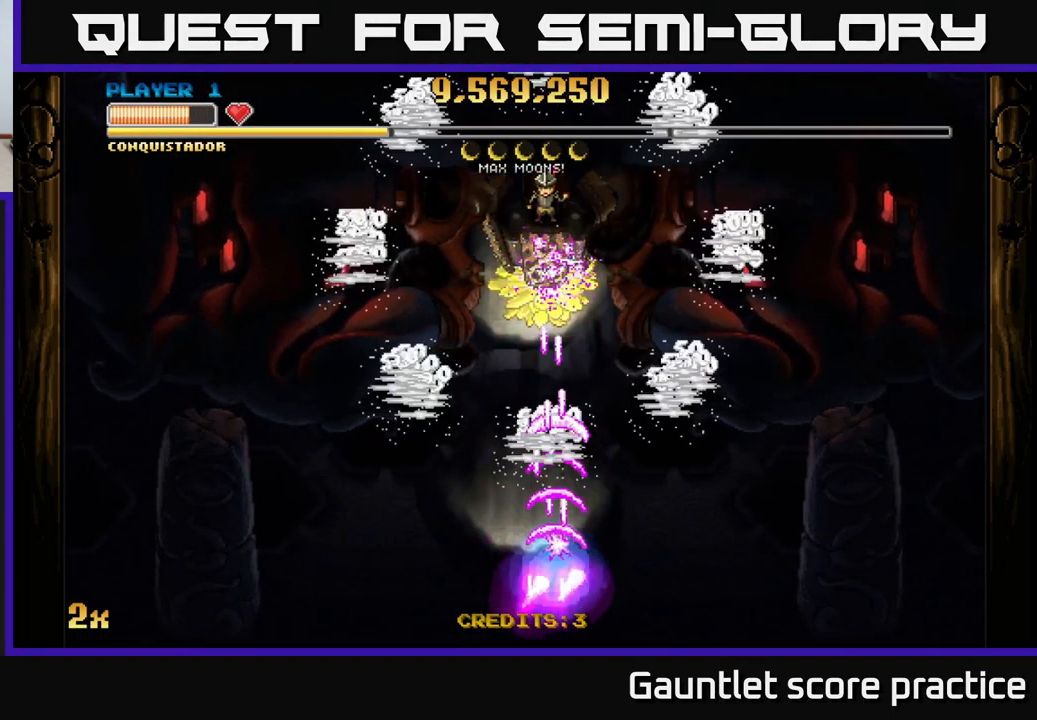
{"buttons": ["A"], "left_stick": "right", "right_stick": "center", "events": [[16, "left_stick", "down-right"], [167, "left_stick", "right"]]}
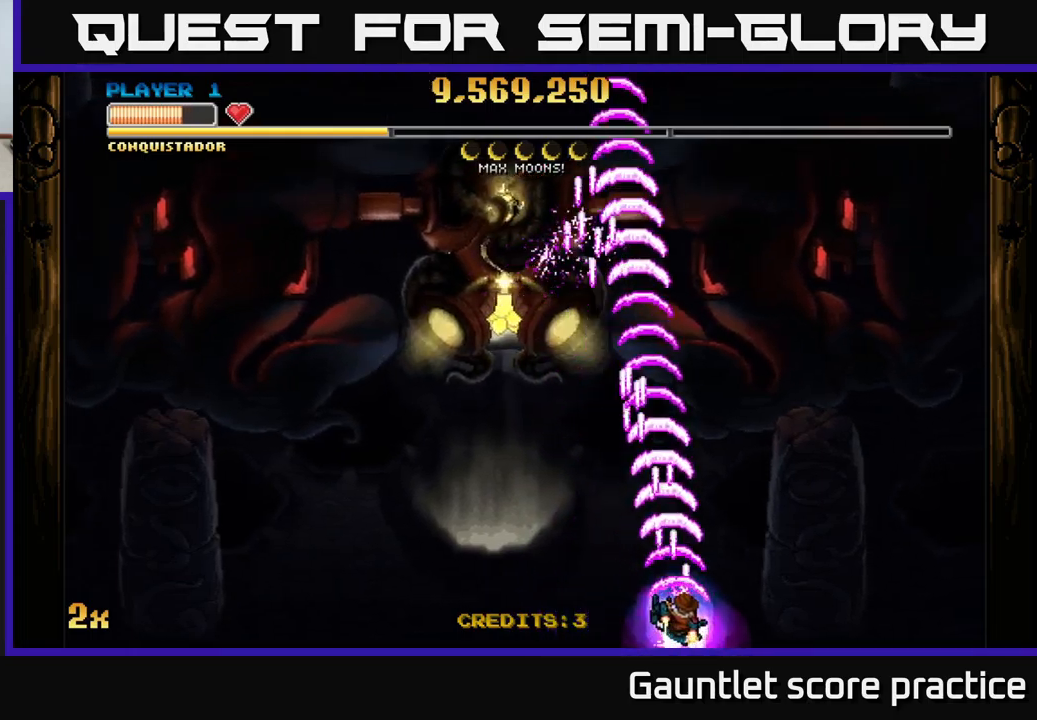
{"buttons": ["A", "X"], "left_stick": "up", "right_stick": "center", "events": [[33, "left_stick", "down-right"], [383, "left_stick", "up"], [450, "X", "down"]]}
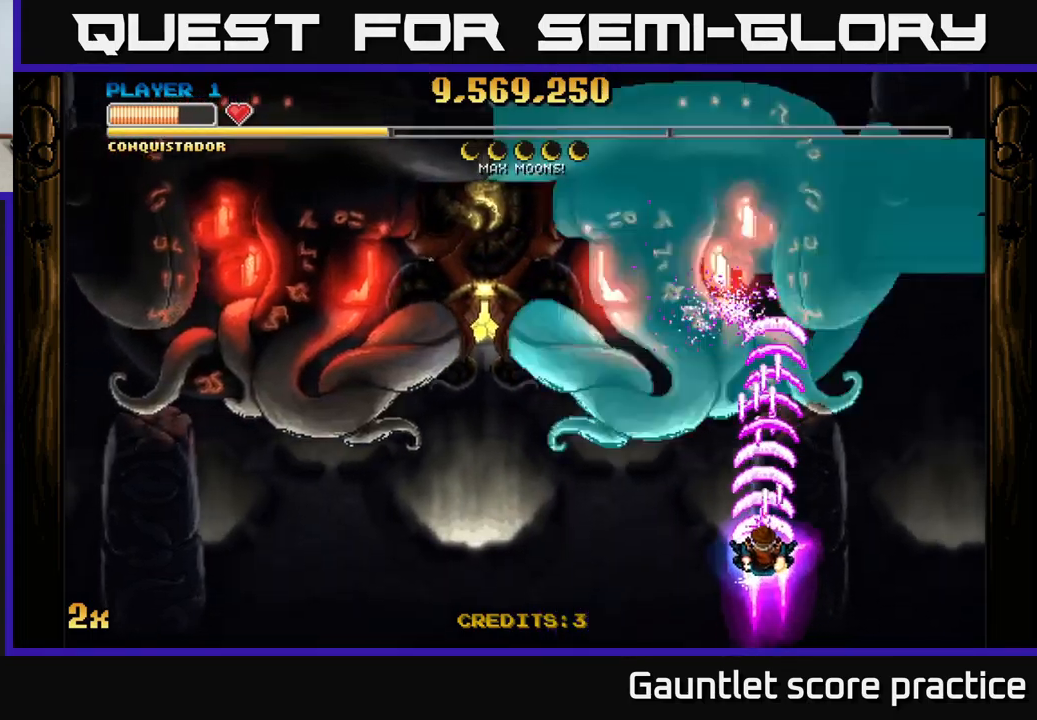
{"buttons": ["A"], "left_stick": "down-right", "right_stick": "center", "events": [[100, "X", "up"], [283, "left_stick", "center"], [433, "left_stick", "down-right"]]}
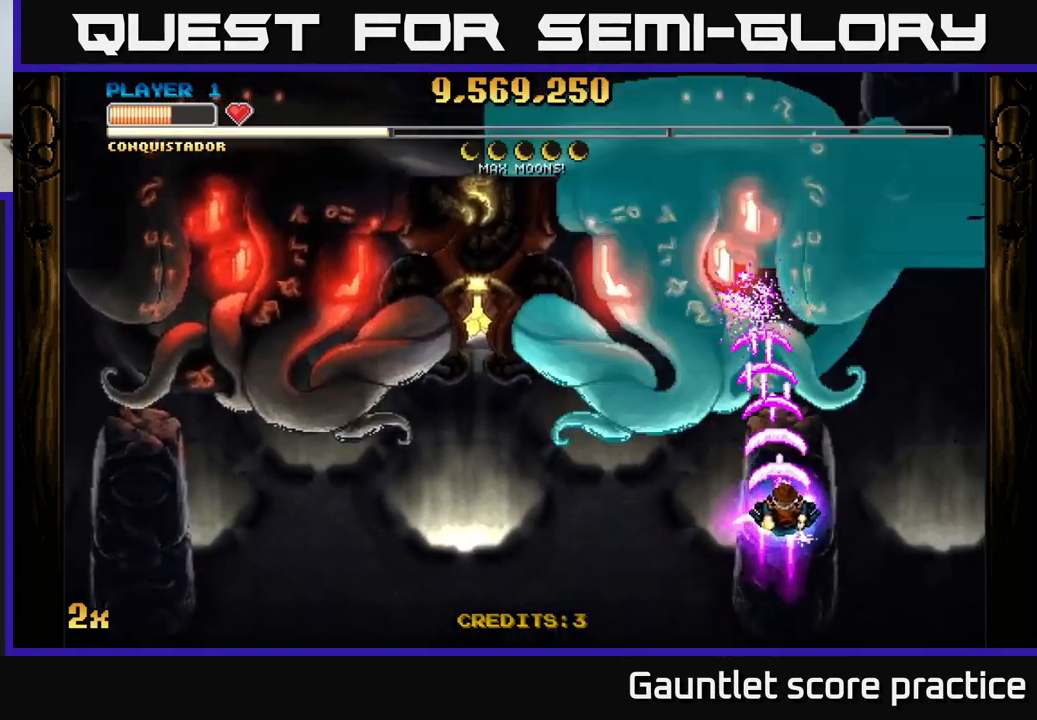
{"buttons": ["A"], "left_stick": "center", "right_stick": "center", "events": [[117, "left_stick", "down"], [383, "left_stick", "center"]]}
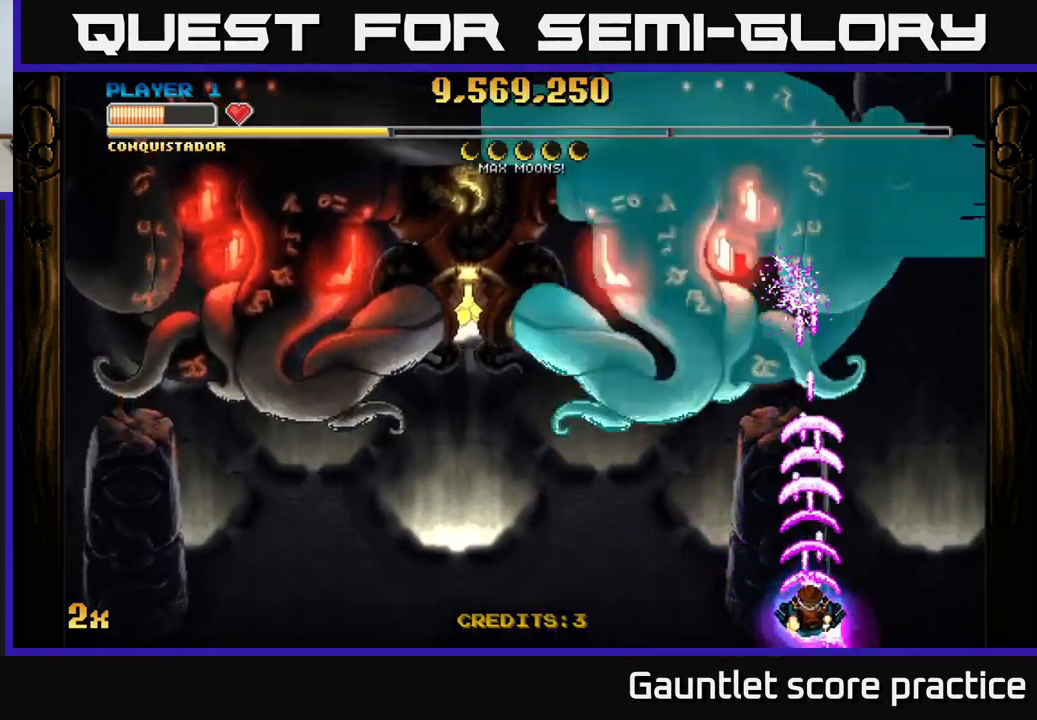
{"buttons": ["A"], "left_stick": "center", "right_stick": "center", "events": [[133, "left_stick", "up"], [183, "X", "down"], [367, "X", "up"], [483, "left_stick", "center"]]}
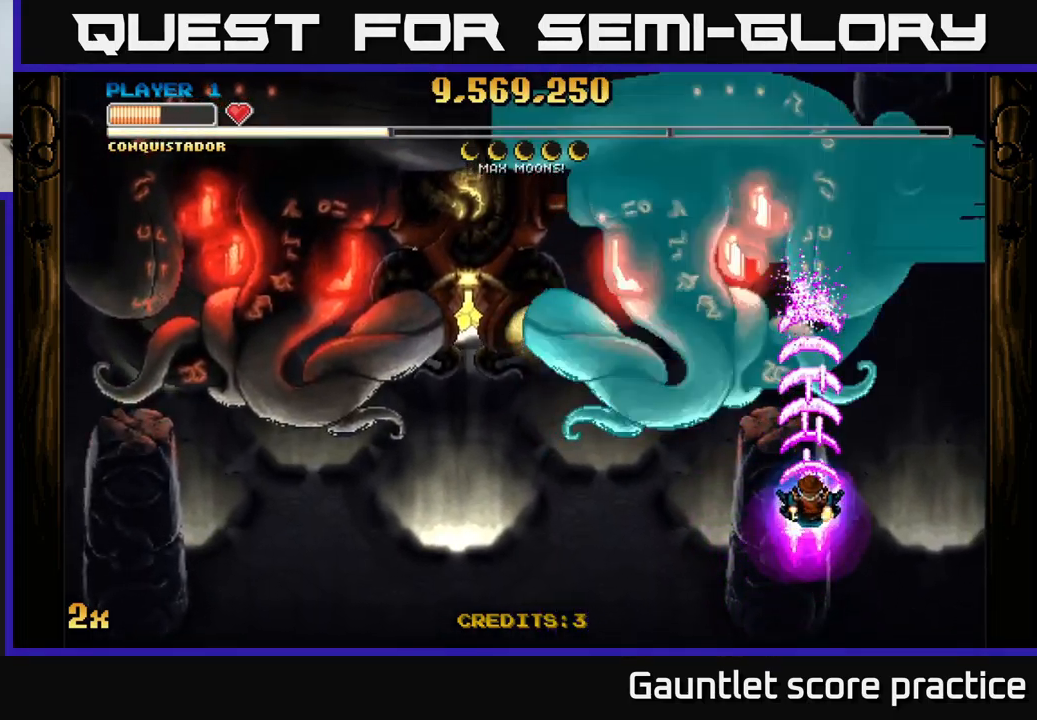
{"buttons": ["A"], "left_stick": "center", "right_stick": "center", "events": []}
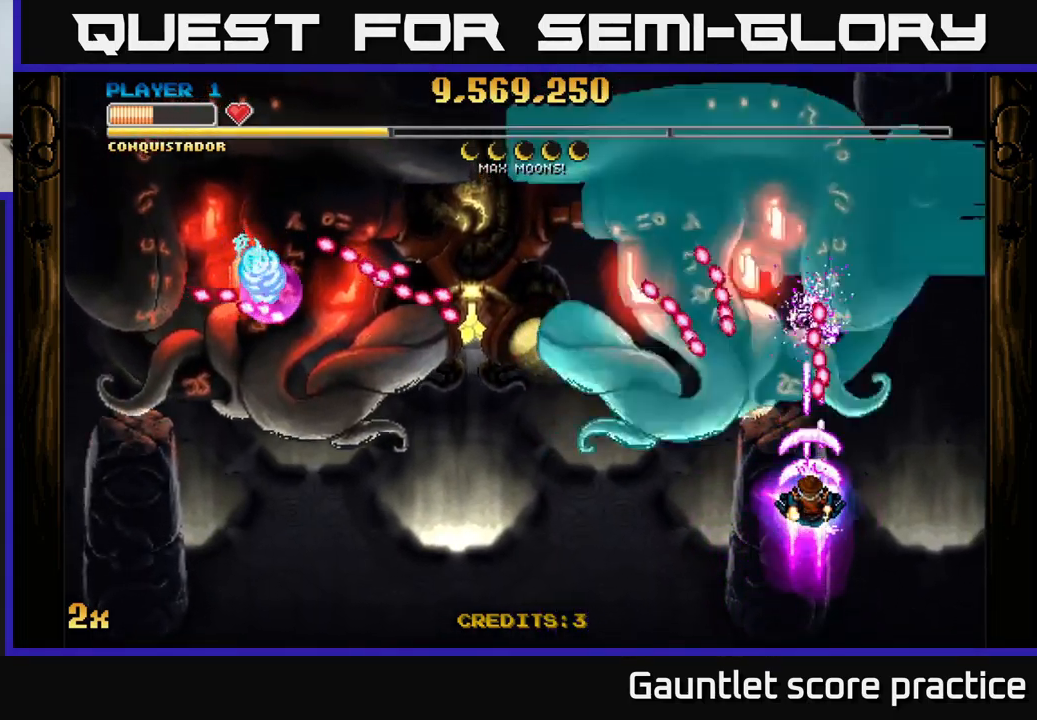
{"buttons": ["A"], "left_stick": "left", "right_stick": "center", "events": [[67, "left_stick", "down"], [367, "left_stick", "down-left"], [467, "left_stick", "left"]]}
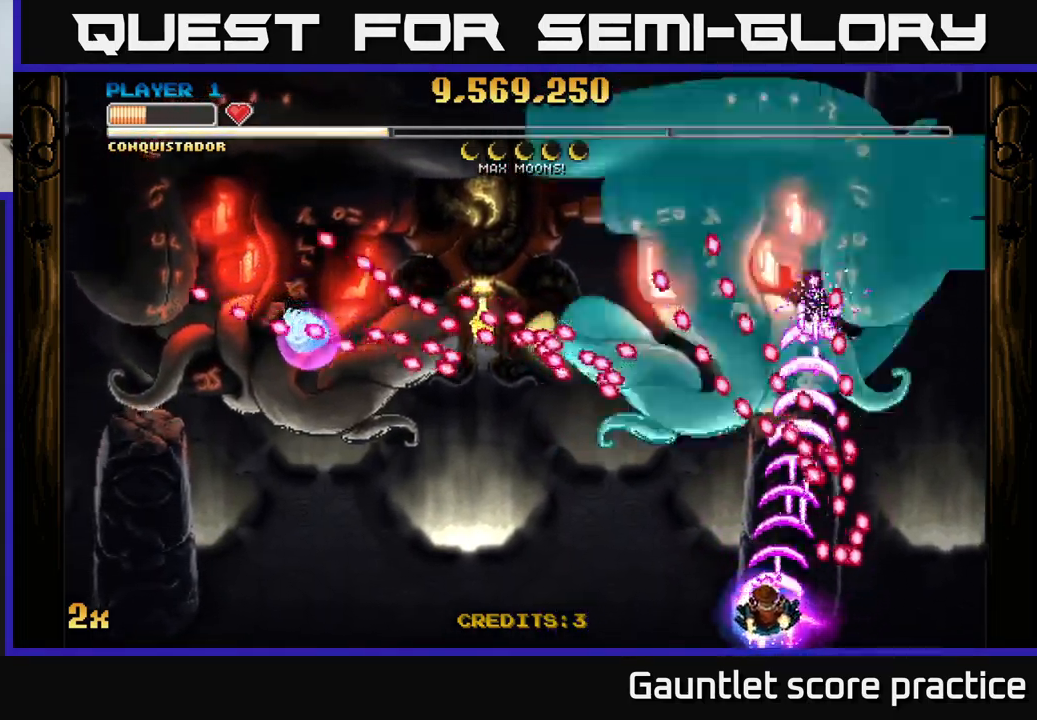
{"buttons": ["A"], "left_stick": "center", "right_stick": "center", "events": [[50, "left_stick", "up-left"], [117, "left_stick", "center"], [250, "left_stick", "left"], [367, "left_stick", "center"]]}
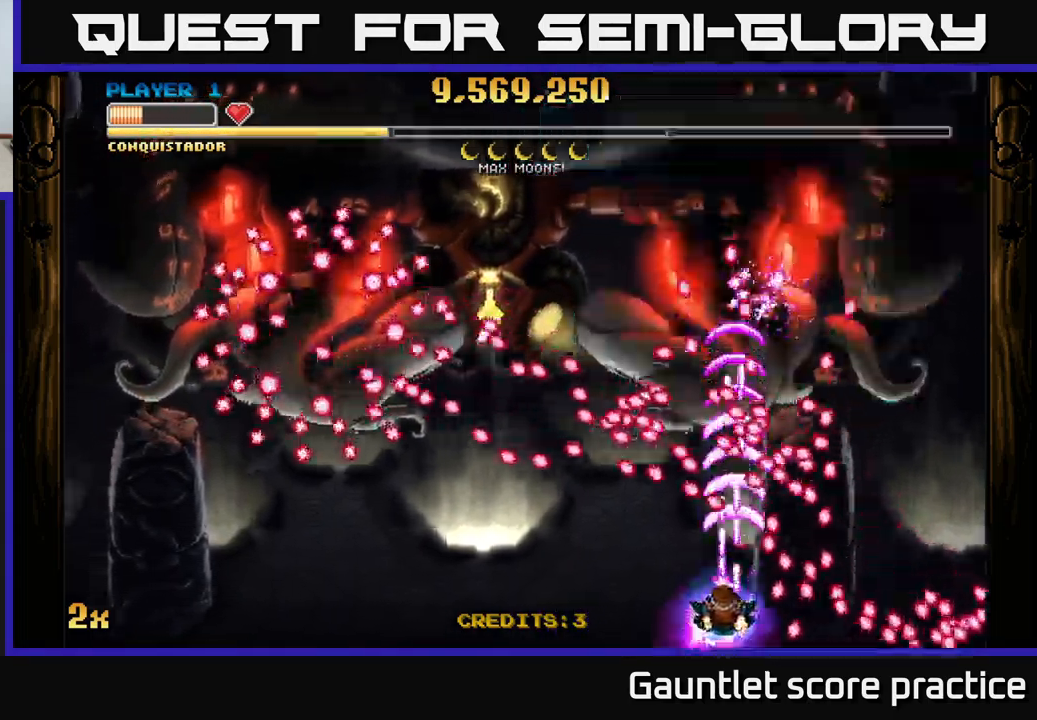
{"buttons": ["A", "X"], "left_stick": "up-left", "right_stick": "center", "events": [[17, "left_stick", "down-left"], [83, "left_stick", "left"], [183, "left_stick", "up-left"], [317, "X", "down"]]}
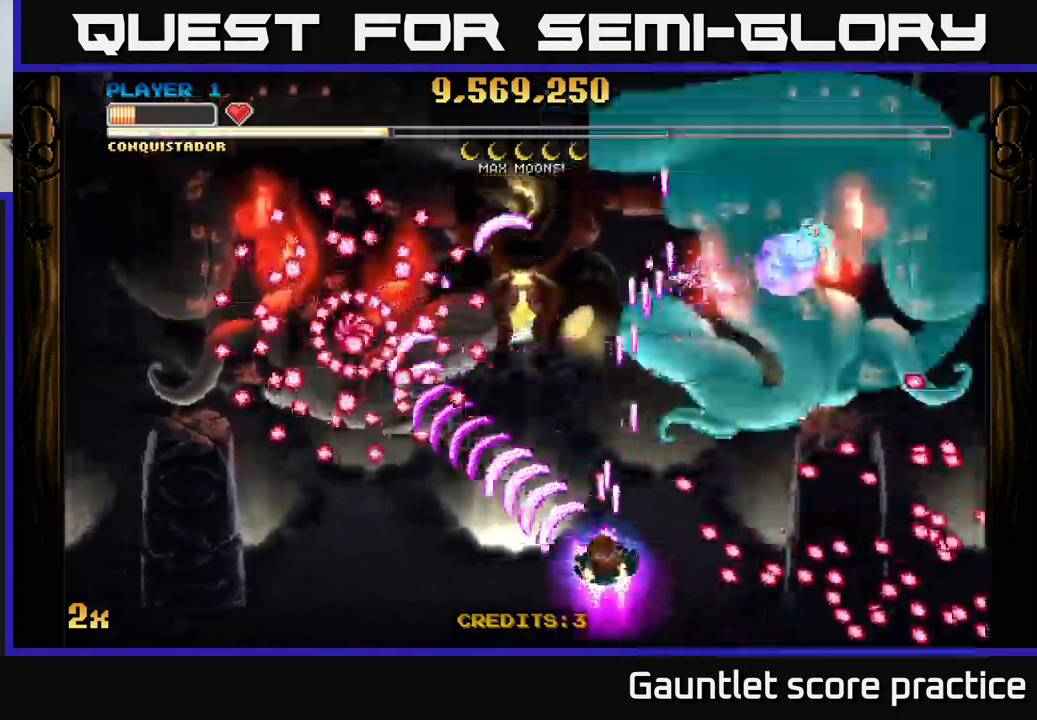
{"buttons": ["A", "X"], "left_stick": "up", "right_stick": "center", "events": [[17, "left_stick", "center"], [67, "left_stick", "right"], [483, "left_stick", "up"]]}
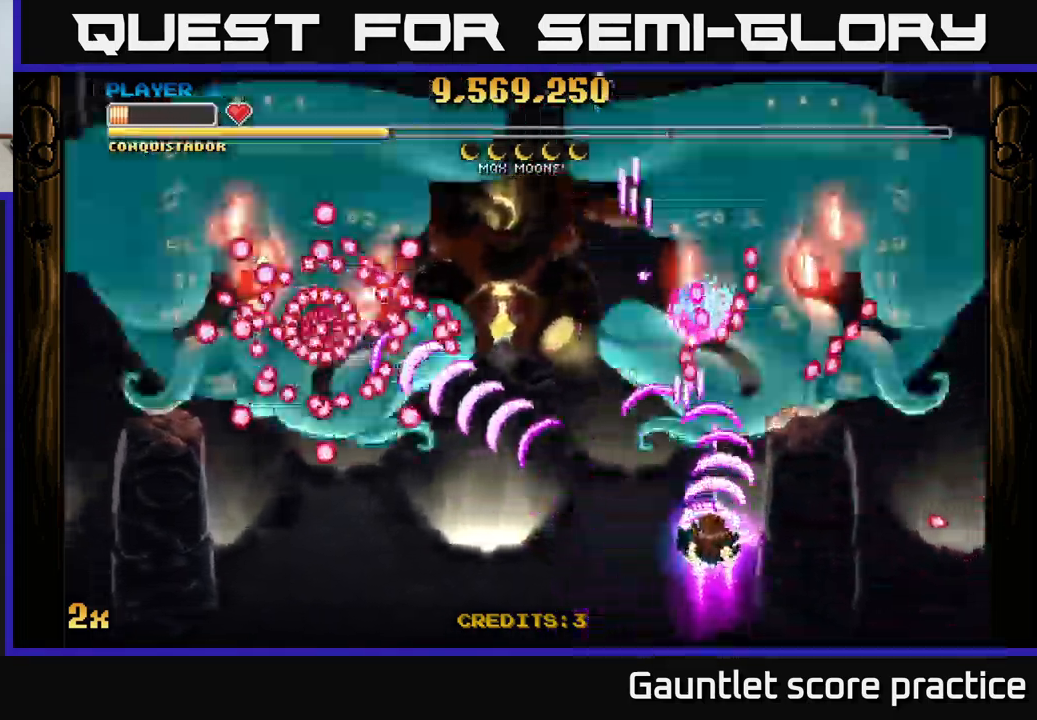
{"buttons": ["A"], "left_stick": "left", "right_stick": "center", "events": [[33, "X", "up"], [150, "left_stick", "down"], [283, "left_stick", "down-left"], [449, "left_stick", "left"]]}
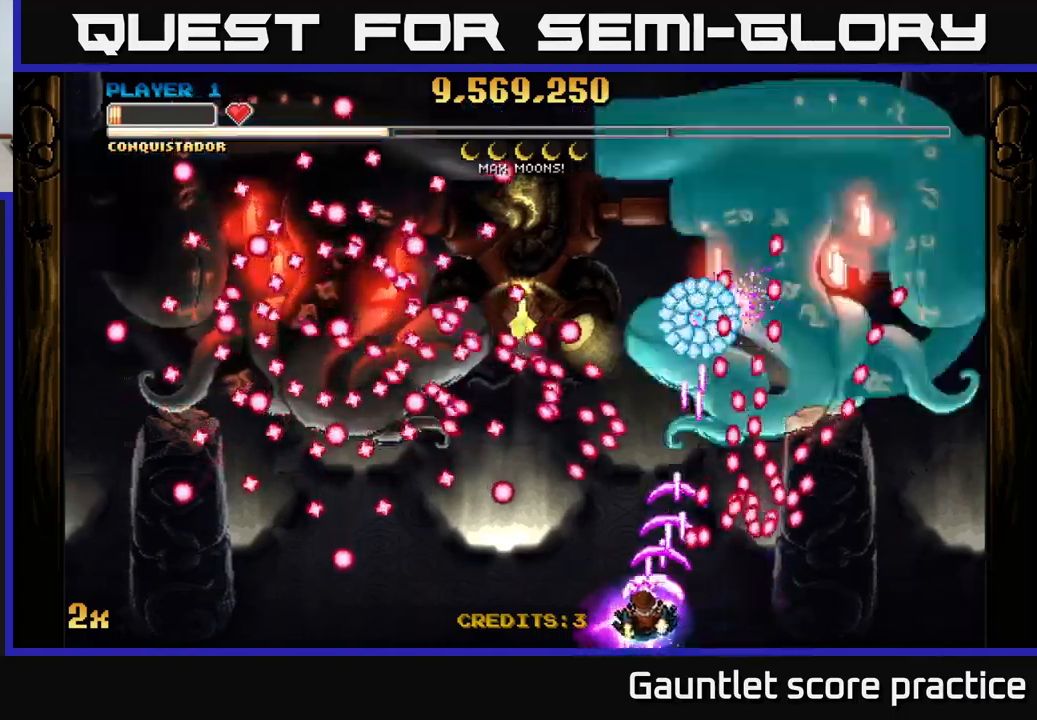
{"buttons": ["A"], "left_stick": "left", "right_stick": "center", "events": [[67, "X", "down"], [117, "left_stick", "up-left"], [167, "X", "up"], [267, "left_stick", "down-left"], [467, "left_stick", "left"]]}
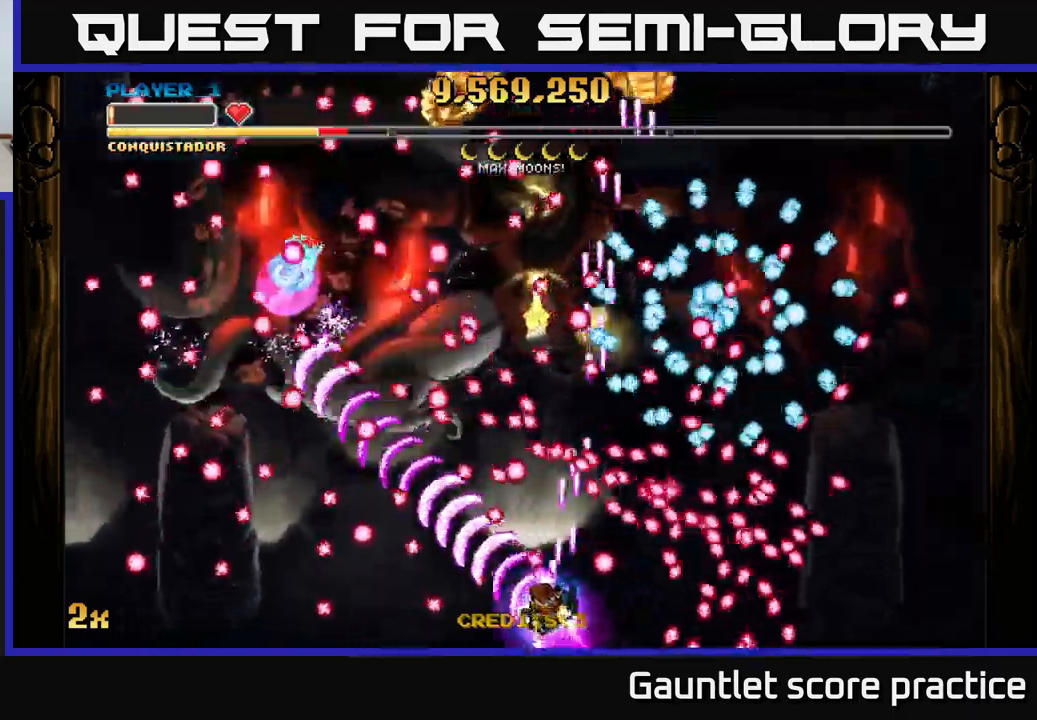
{"buttons": ["A"], "left_stick": "center", "right_stick": "center", "events": [[67, "left_stick", "up-left"], [367, "left_stick", "up"], [500, "left_stick", "center"]]}
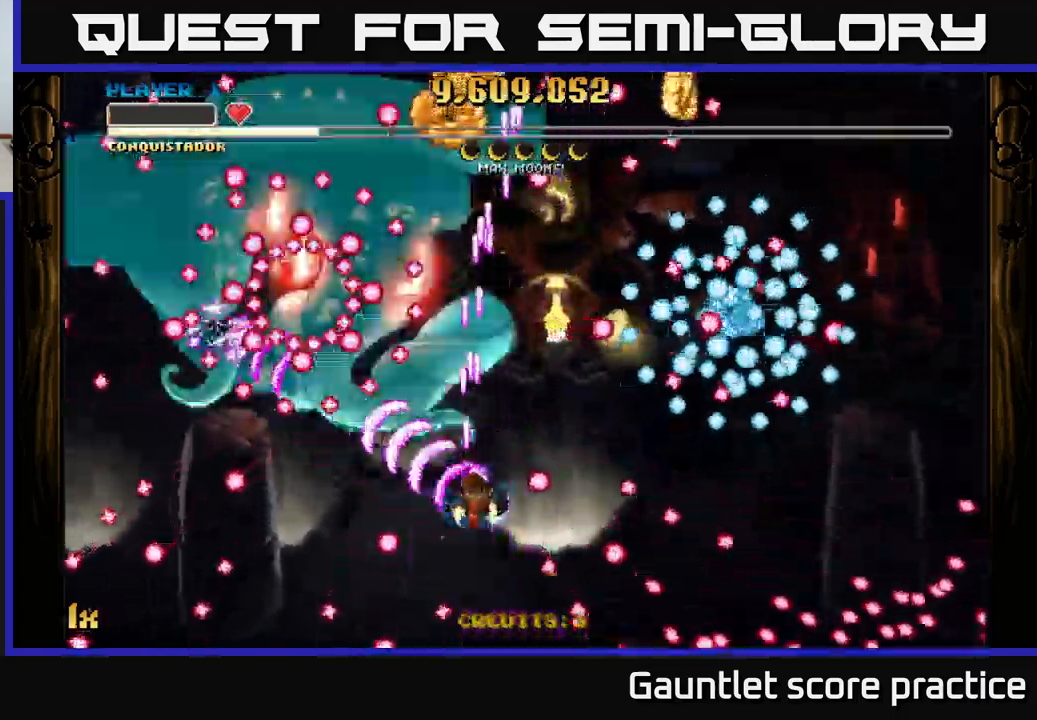
{"buttons": ["A"], "left_stick": "right", "right_stick": "center", "events": [[450, "left_stick", "right"]]}
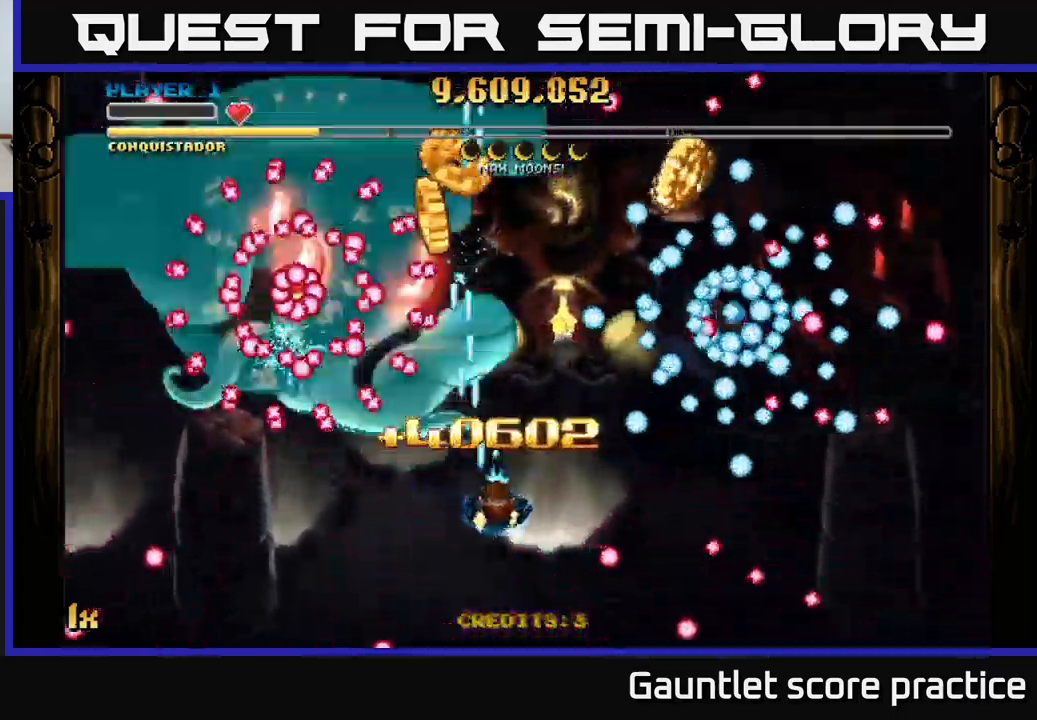
{"buttons": ["A"], "left_stick": "up-right", "right_stick": "center", "events": [[184, "left_stick", "up-left"], [317, "left_stick", "up-right"]]}
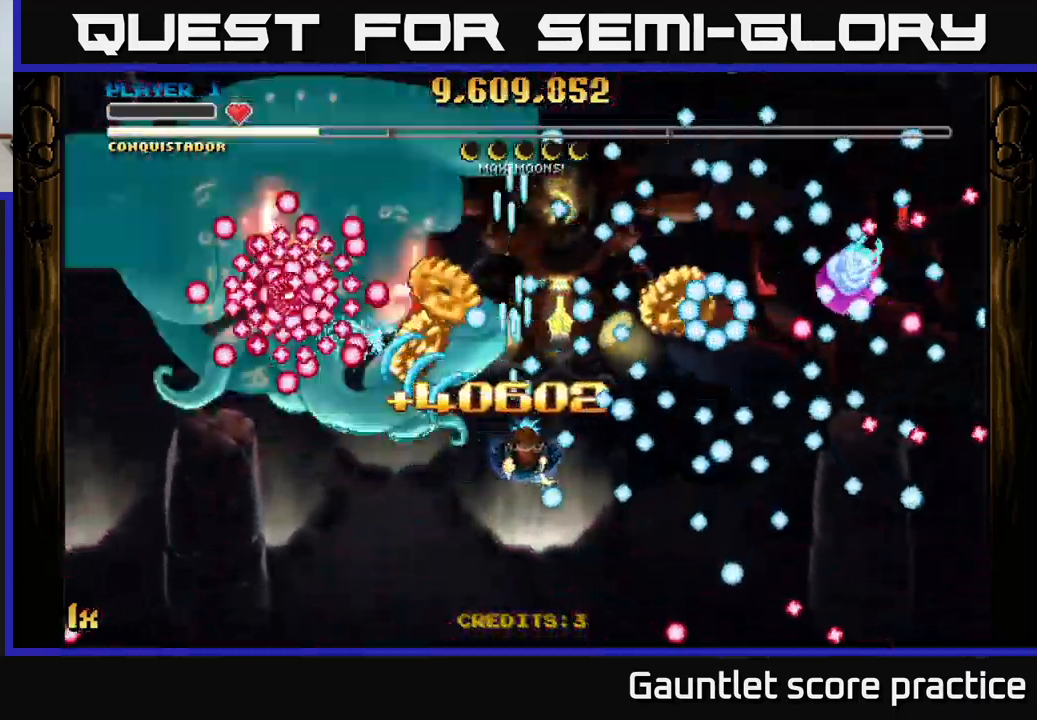
{"buttons": ["A"], "left_stick": "down-right", "right_stick": "center", "events": [[50, "left_stick", "down-right"], [334, "left_stick", "center"], [384, "left_stick", "down"], [484, "left_stick", "down-right"]]}